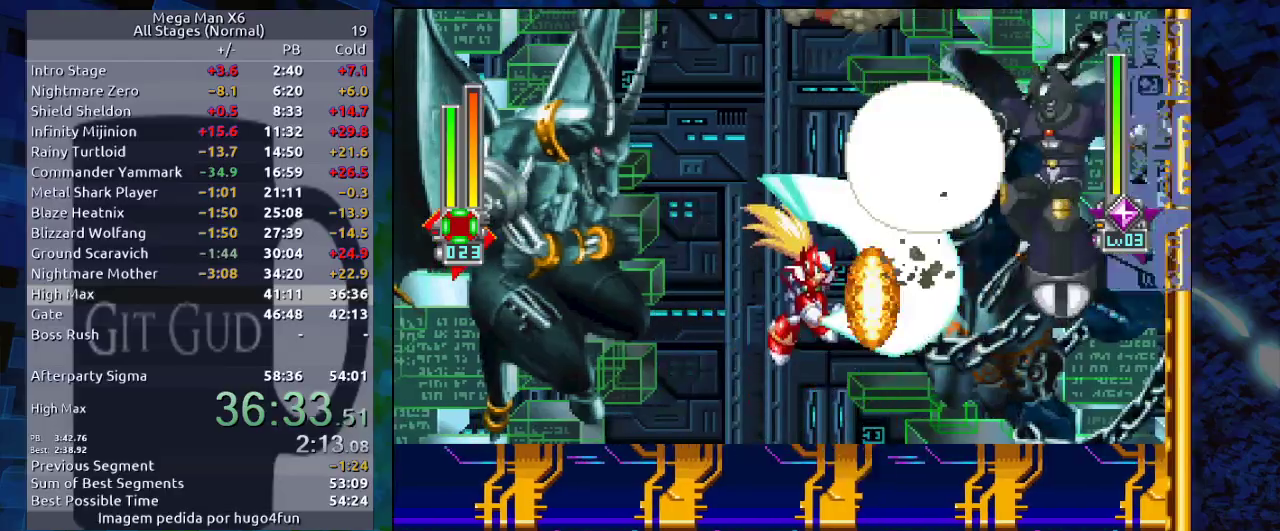
Gameplay with a controller (Nintendo layout); each line is a JSON object with the inputs held at the frame after it (dt_ms = milliseconds from this image to that frame). "events" lists button and stick changes between this image and that frame as [ms after this image, input, new state], when the widget could be followed in between. Not read: L3 R3.
{"dt_ms": 500, "buttons": [], "events": [[33, "Y", "up"], [100, "DPAD_LEFT", "down"], [317, "DPAD_LEFT", "up"]]}
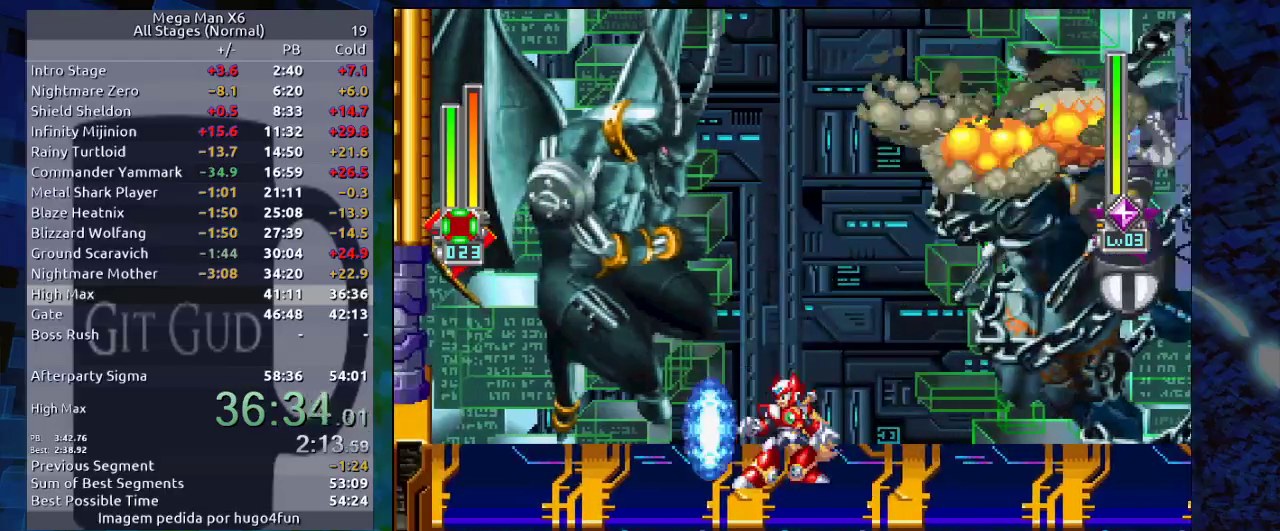
{"dt_ms": 500, "buttons": [], "events": []}
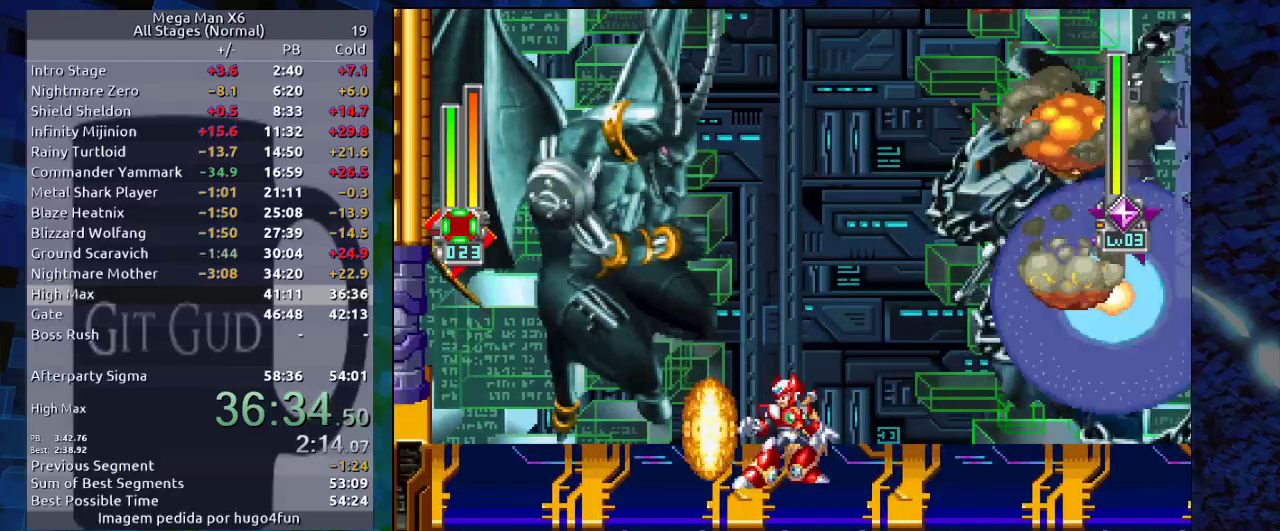
{"dt_ms": 500, "buttons": ["B", "R1", "DPAD_LEFT"], "events": [[67, "DPAD_LEFT", "down"], [167, "R1", "down"], [350, "B", "down"]]}
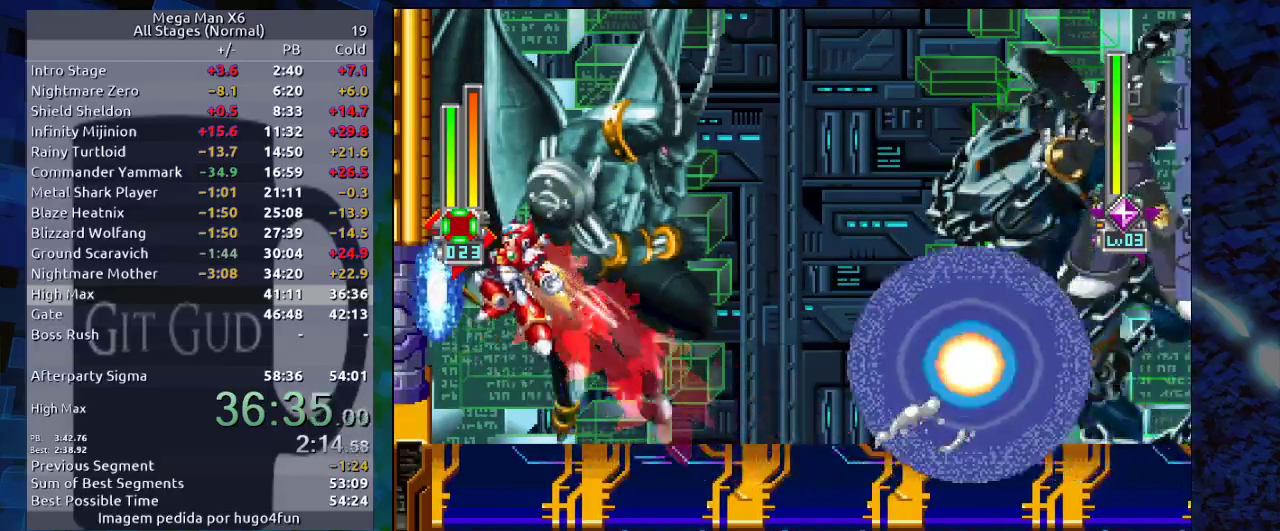
{"dt_ms": 500, "buttons": ["B", "R1", "DPAD_RIGHT"], "events": [[83, "B", "up"], [83, "R1", "up"], [200, "B", "down"], [200, "R1", "down"], [250, "DPAD_LEFT", "up"], [333, "DPAD_RIGHT", "down"]]}
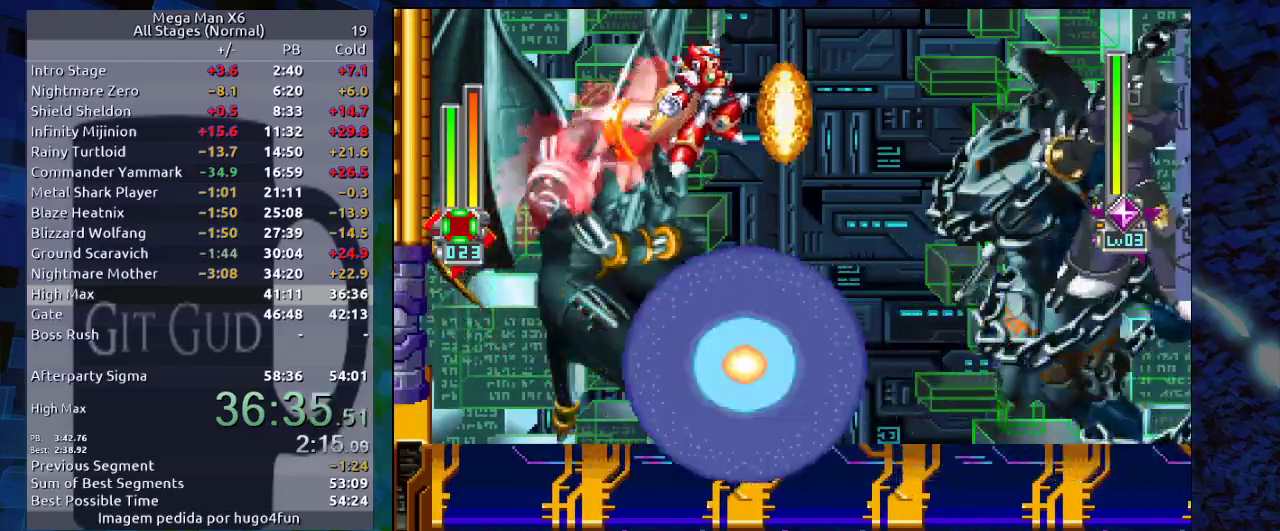
{"dt_ms": 500, "buttons": [], "events": [[100, "B", "up"], [100, "R1", "up"], [250, "DPAD_RIGHT", "up"]]}
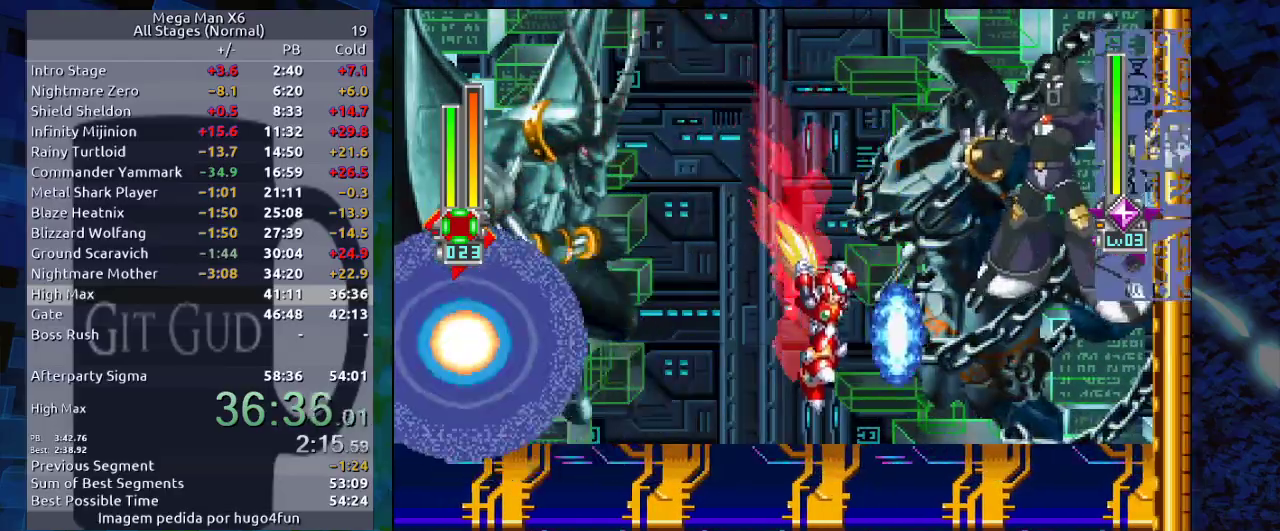
{"dt_ms": 500, "buttons": ["DPAD_RIGHT"], "events": [[33, "DPAD_RIGHT", "down"]]}
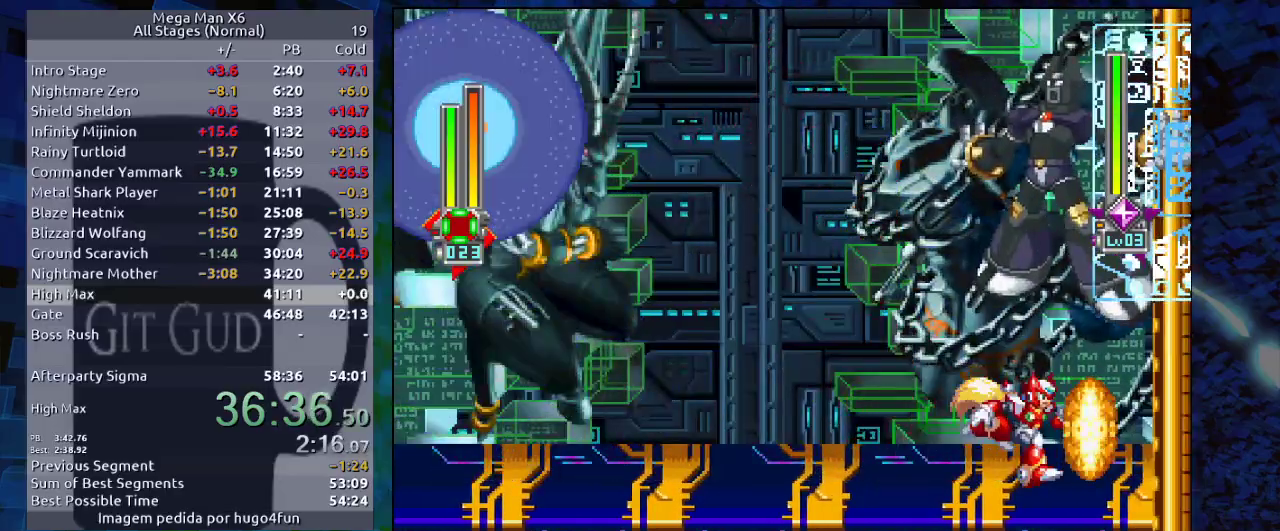
{"dt_ms": 1000, "buttons": ["DPAD_RIGHT"]}
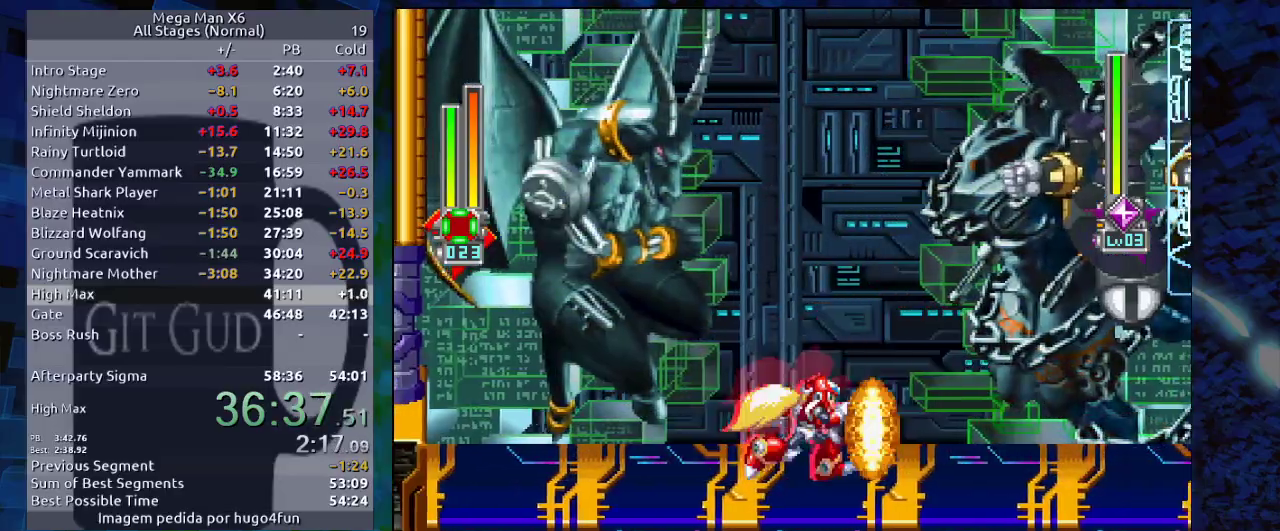
{"dt_ms": 500, "buttons": [], "events": [[100, "DPAD_RIGHT", "up"]]}
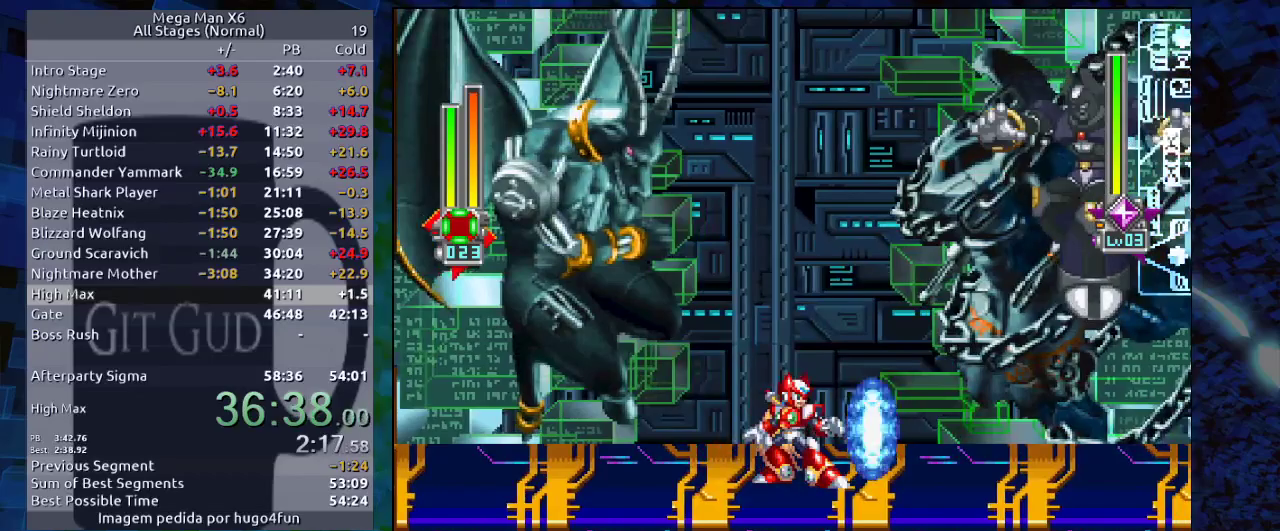
{"dt_ms": 500, "buttons": [], "events": []}
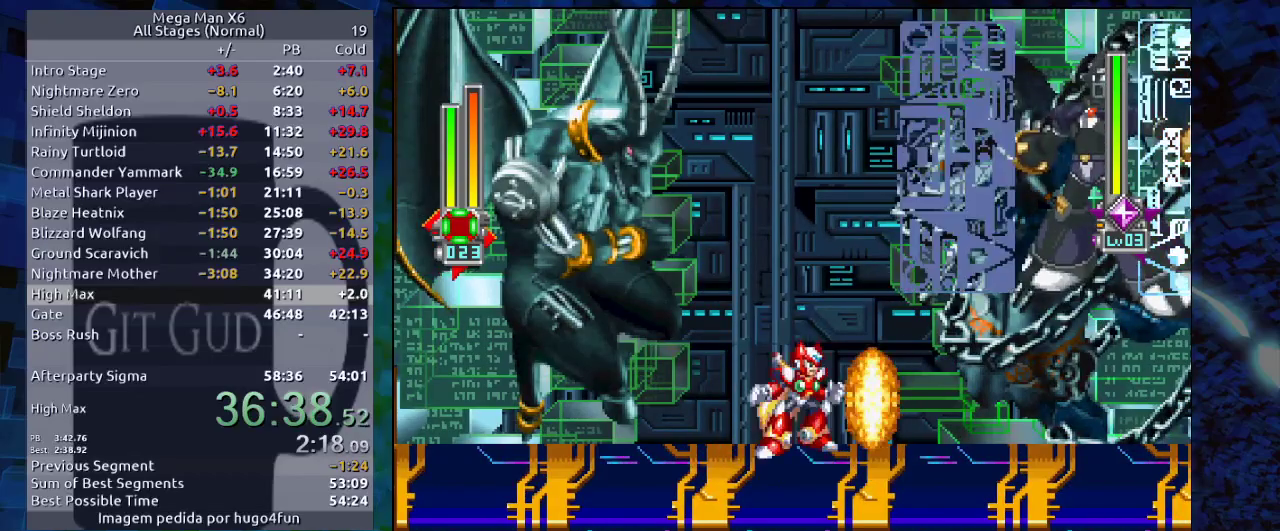
{"dt_ms": 500, "buttons": ["B", "Y"], "events": [[33, "B", "down"], [100, "DPAD_RIGHT", "down"], [133, "Y", "down"], [283, "DPAD_RIGHT", "up"]]}
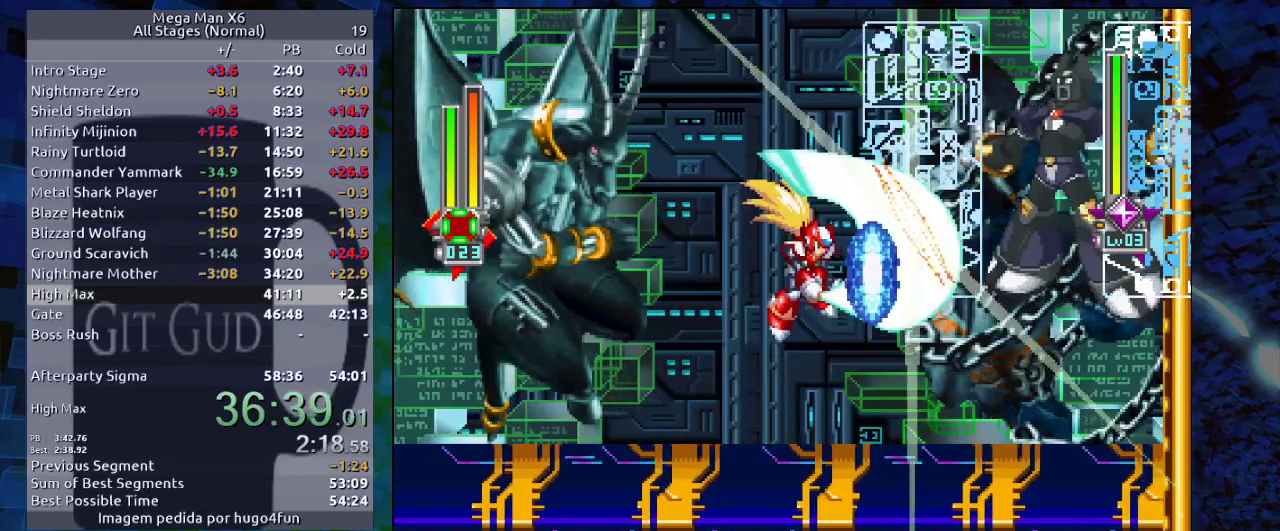
{"dt_ms": 500, "buttons": ["B", "Y"], "events": [[17, "DPAD_RIGHT", "down"], [167, "DPAD_RIGHT", "up"]]}
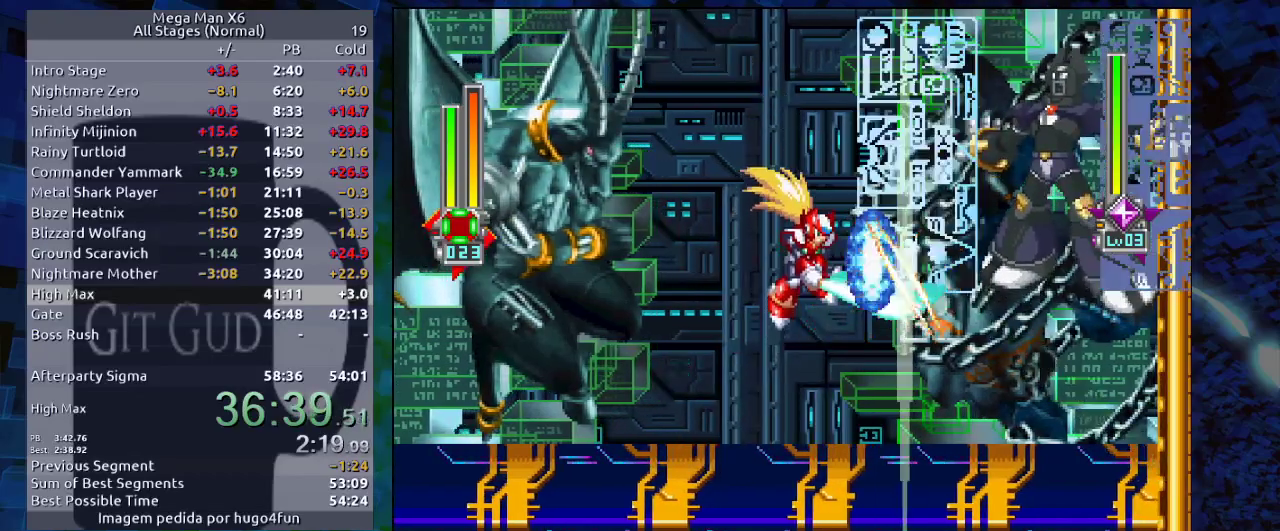
{"dt_ms": 500, "buttons": ["B", "Y"], "events": []}
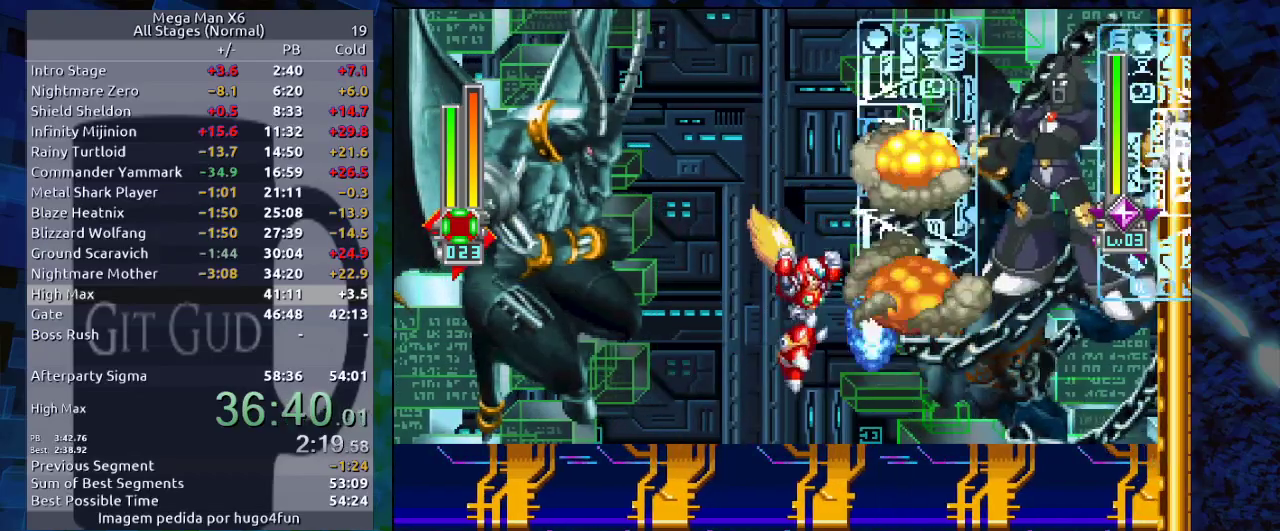
{"dt_ms": 500, "buttons": [], "events": [[33, "B", "up"], [33, "Y", "up"], [150, "DPAD_LEFT", "down"], [317, "DPAD_LEFT", "up"]]}
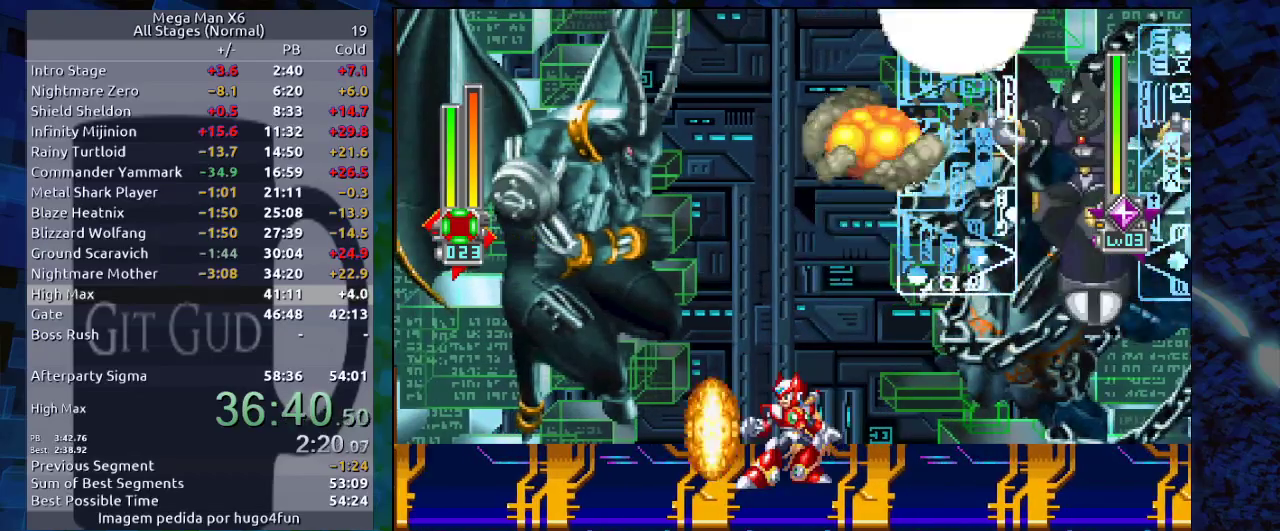
{"dt_ms": 500, "buttons": [], "events": []}
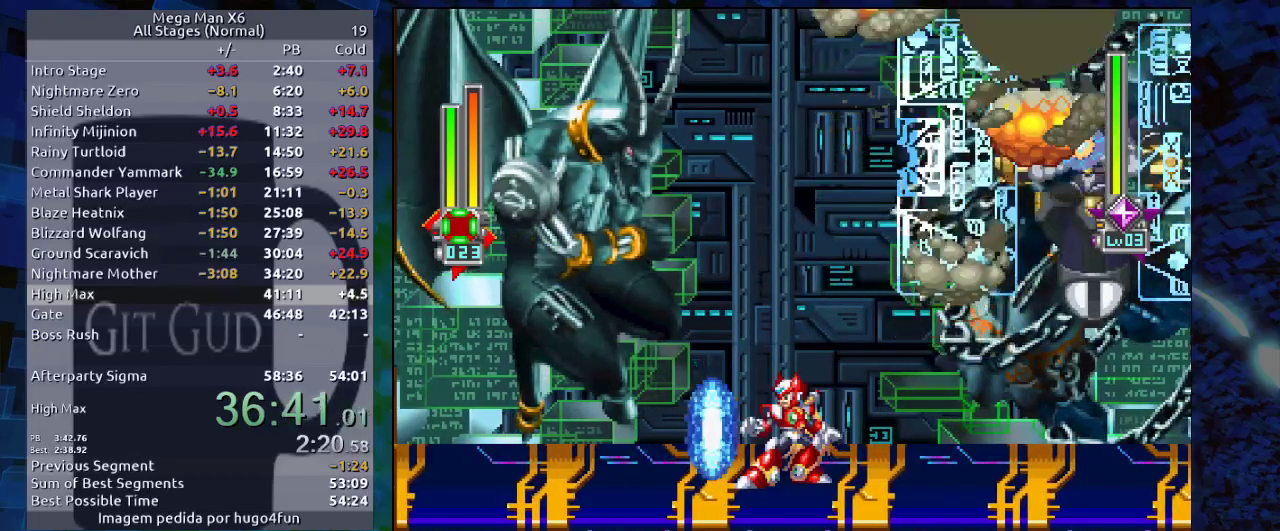
{"dt_ms": 500, "buttons": ["B"], "events": [[367, "B", "down"]]}
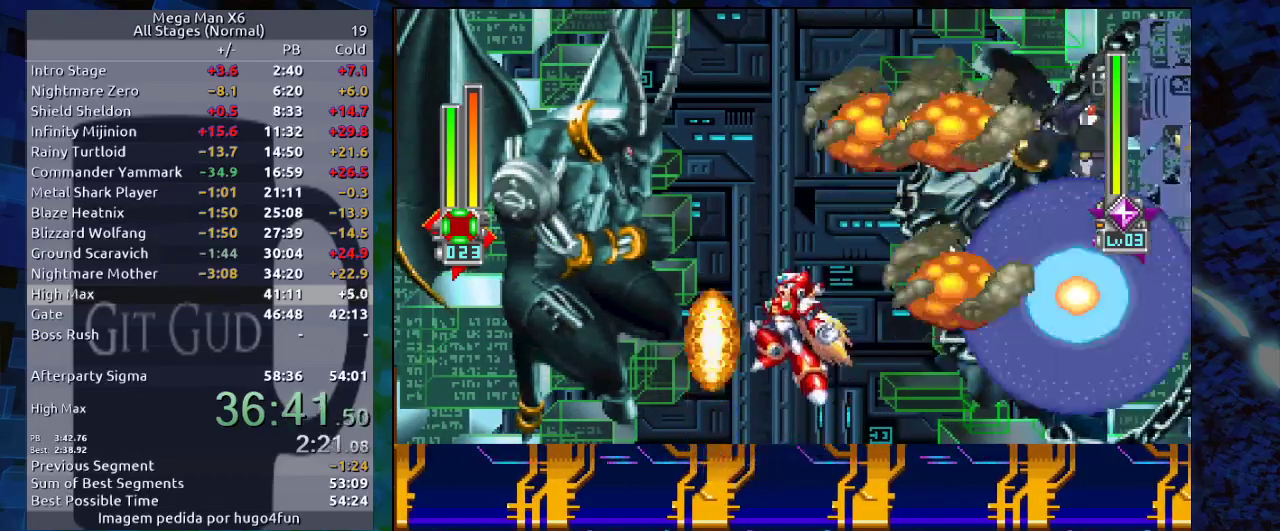
{"dt_ms": 500, "buttons": ["DPAD_LEFT"], "events": [[50, "DPAD_LEFT", "down"], [200, "B", "up"]]}
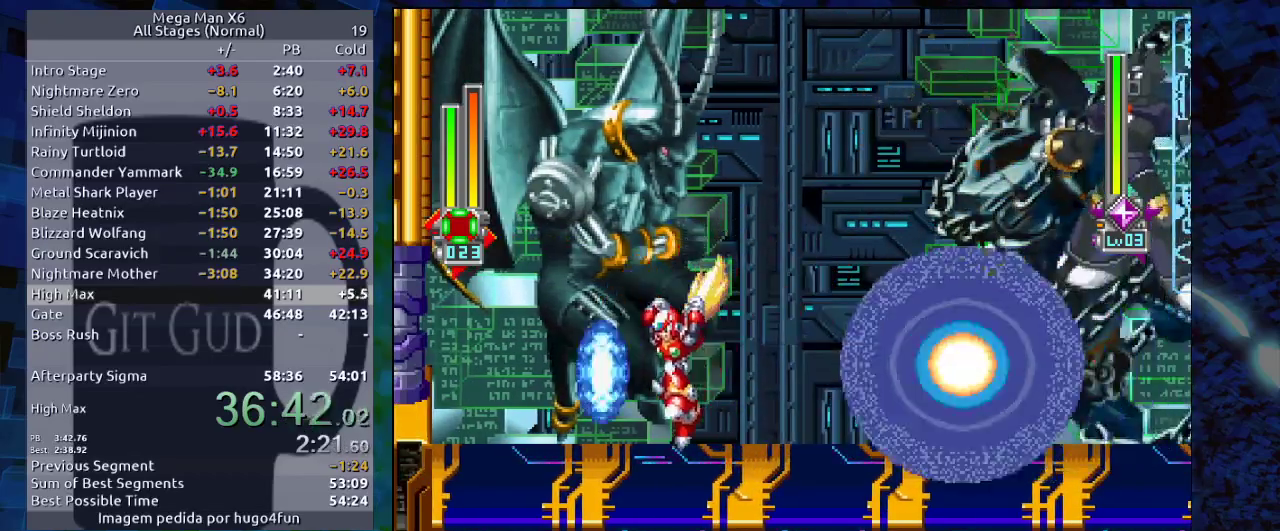
{"dt_ms": 500, "buttons": ["B", "DPAD_LEFT"], "events": [[217, "B", "down"], [217, "R1", "down"], [433, "B", "up"], [433, "R1", "up"], [500, "B", "down"]]}
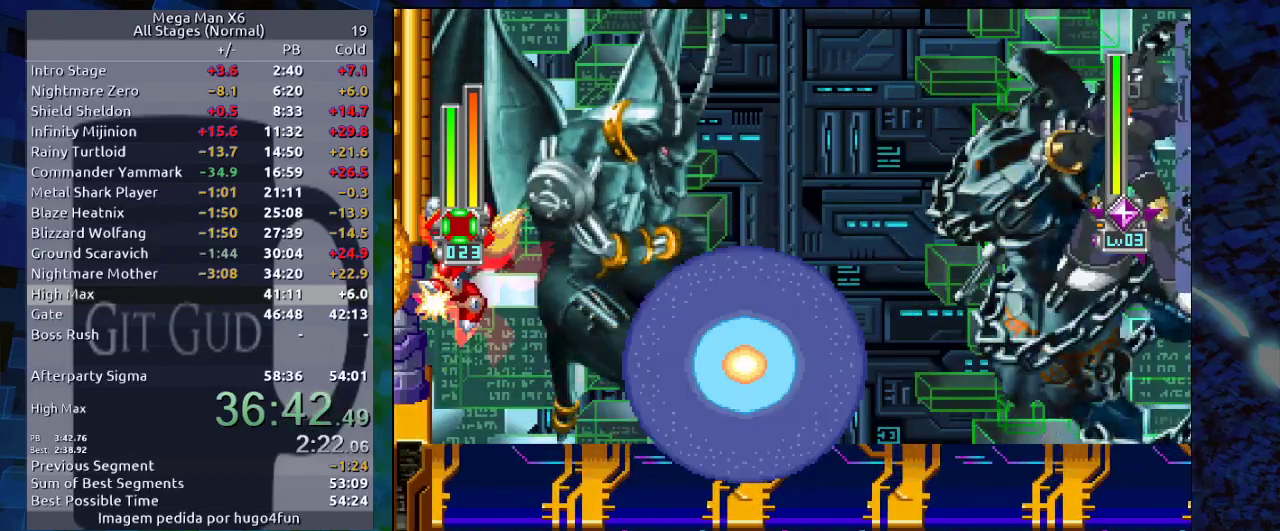
{"dt_ms": 500, "buttons": ["B", "DPAD_RIGHT"], "events": [[50, "DPAD_LEFT", "up"], [183, "DPAD_RIGHT", "down"], [283, "B", "up"], [400, "B", "down"]]}
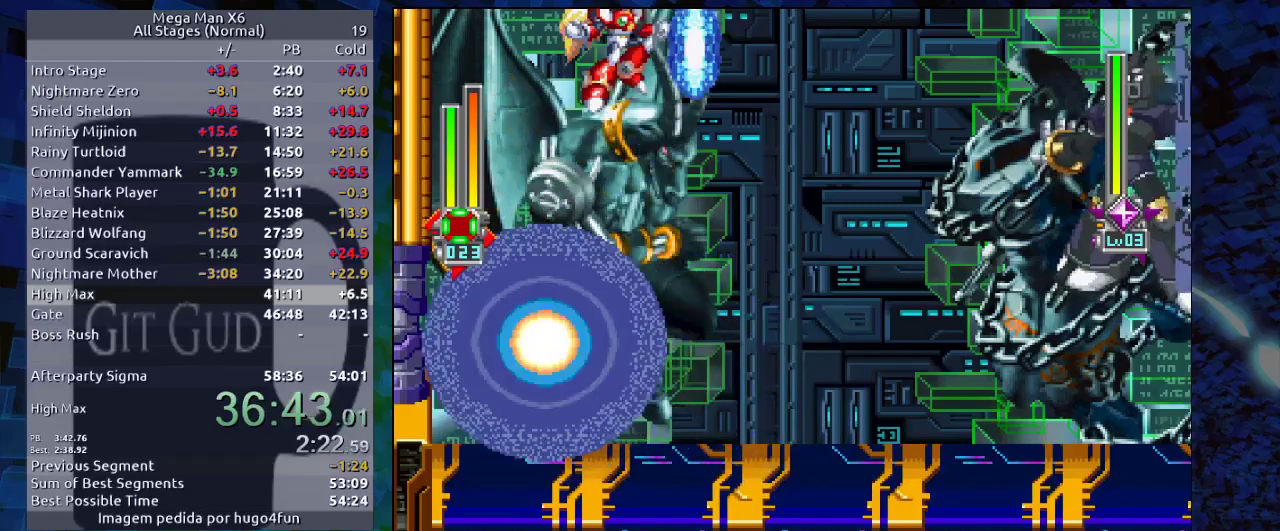
{"dt_ms": 500, "buttons": ["DPAD_RIGHT"], "events": [[100, "B", "up"]]}
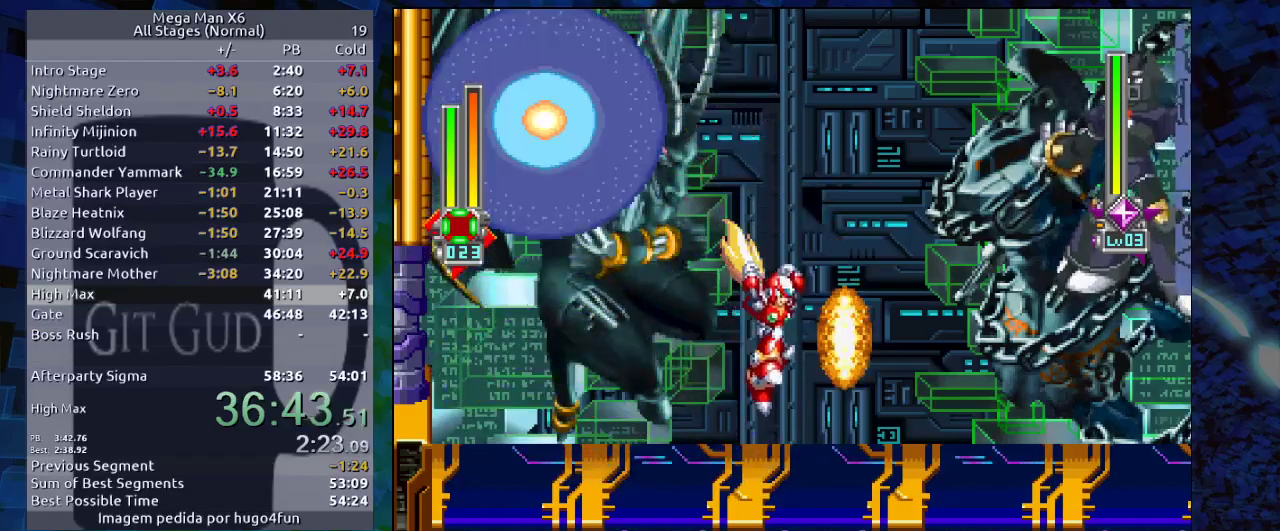
{"dt_ms": 500, "buttons": ["DPAD_LEFT"], "events": [[383, "DPAD_RIGHT", "up"], [467, "DPAD_LEFT", "down"]]}
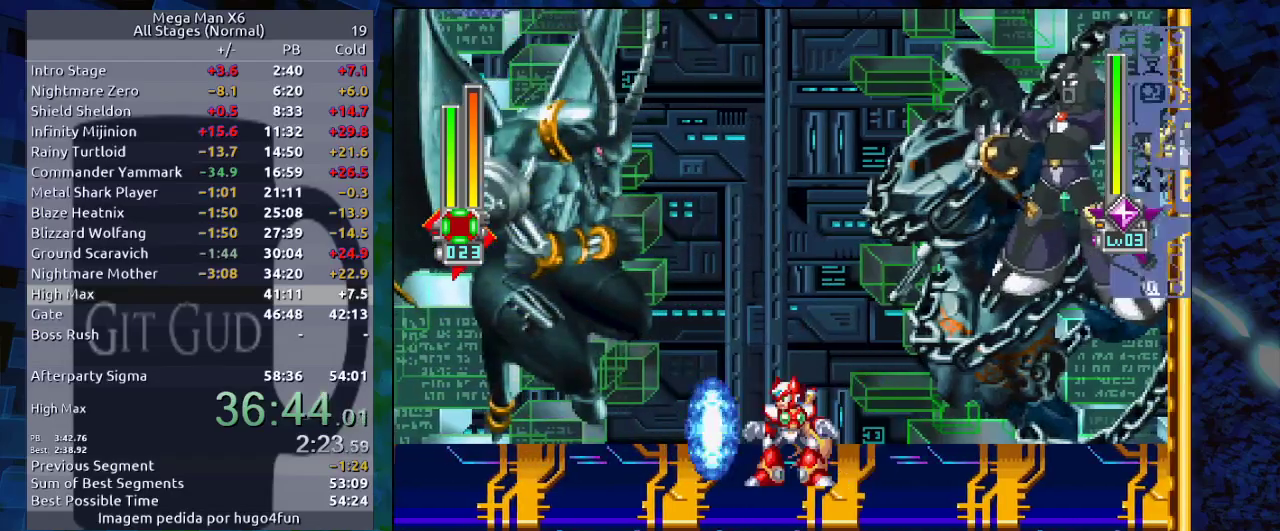
{"dt_ms": 500, "buttons": [], "events": [[67, "DPAD_LEFT", "up"], [183, "DPAD_RIGHT", "down"], [283, "DPAD_RIGHT", "up"]]}
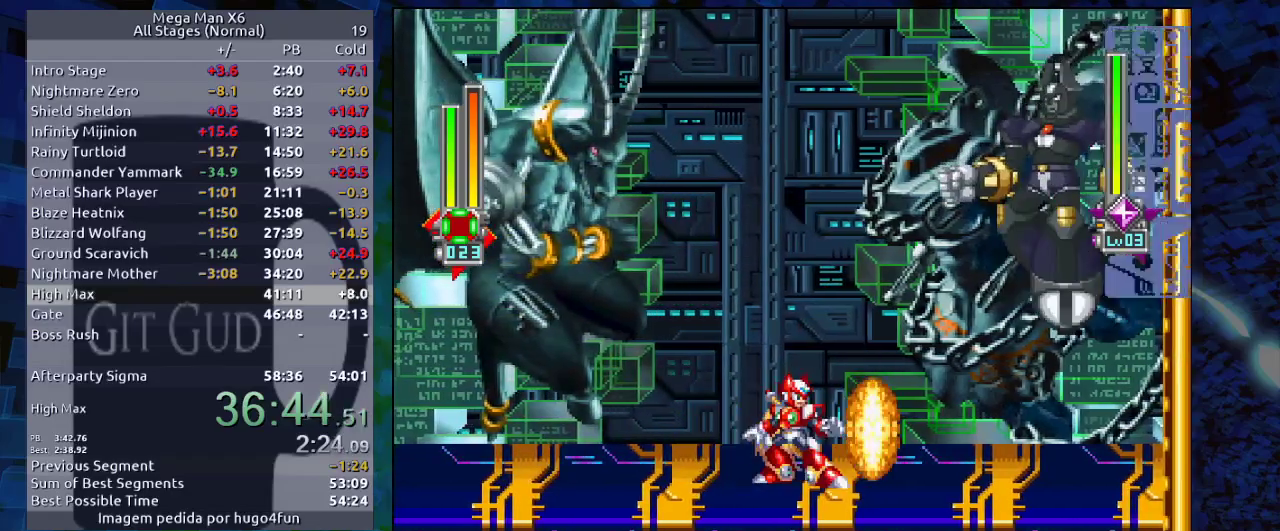
{"dt_ms": 500, "buttons": [], "events": []}
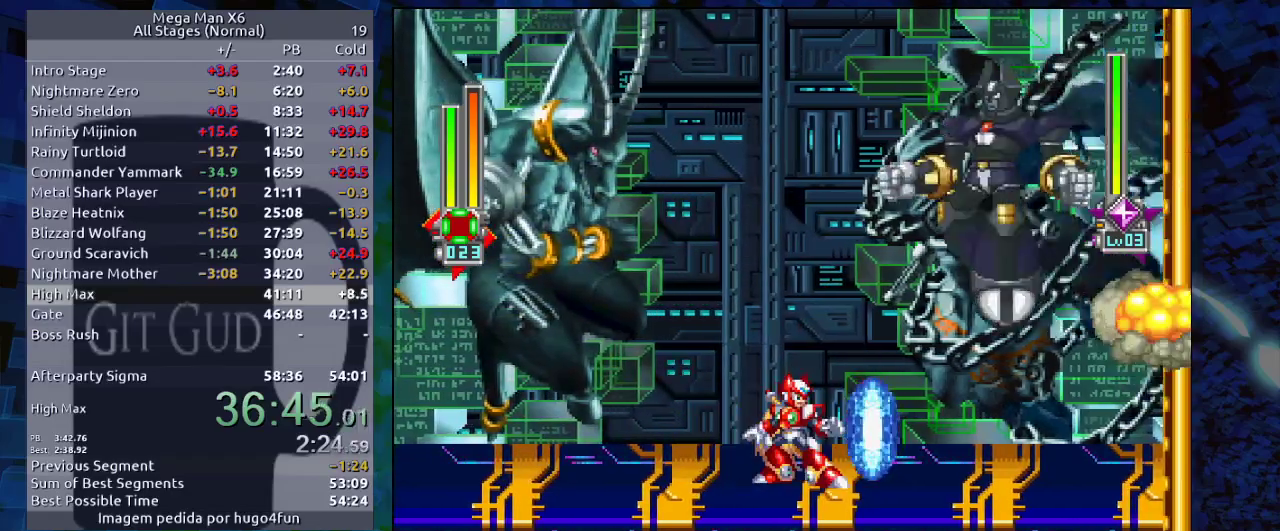
{"dt_ms": 500, "buttons": [], "events": [[133, "DPAD_LEFT", "down"], [300, "DPAD_LEFT", "up"]]}
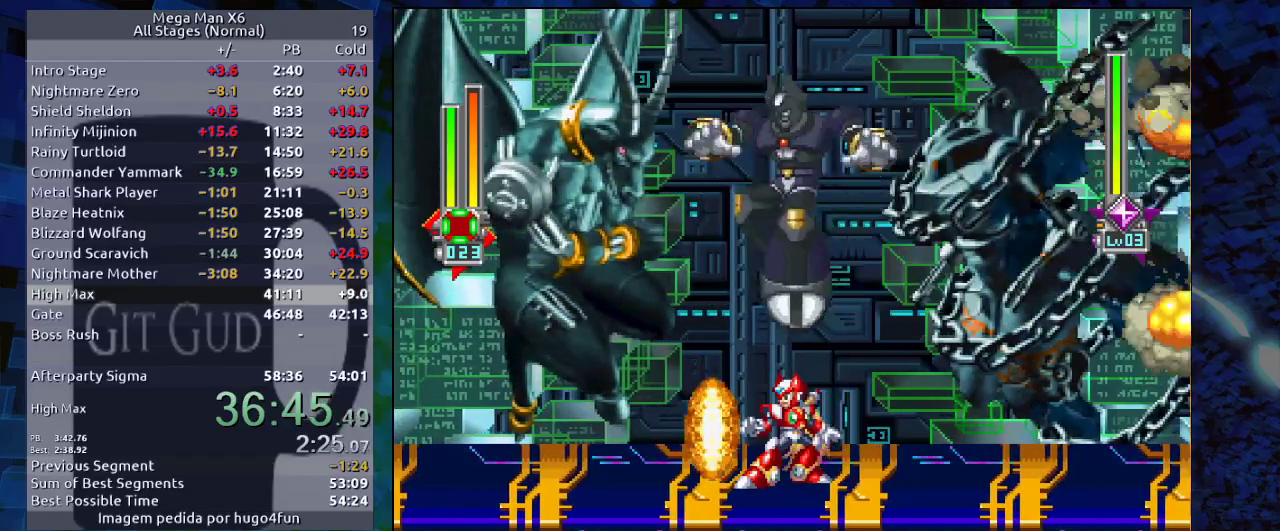
{"dt_ms": 500, "buttons": [], "events": []}
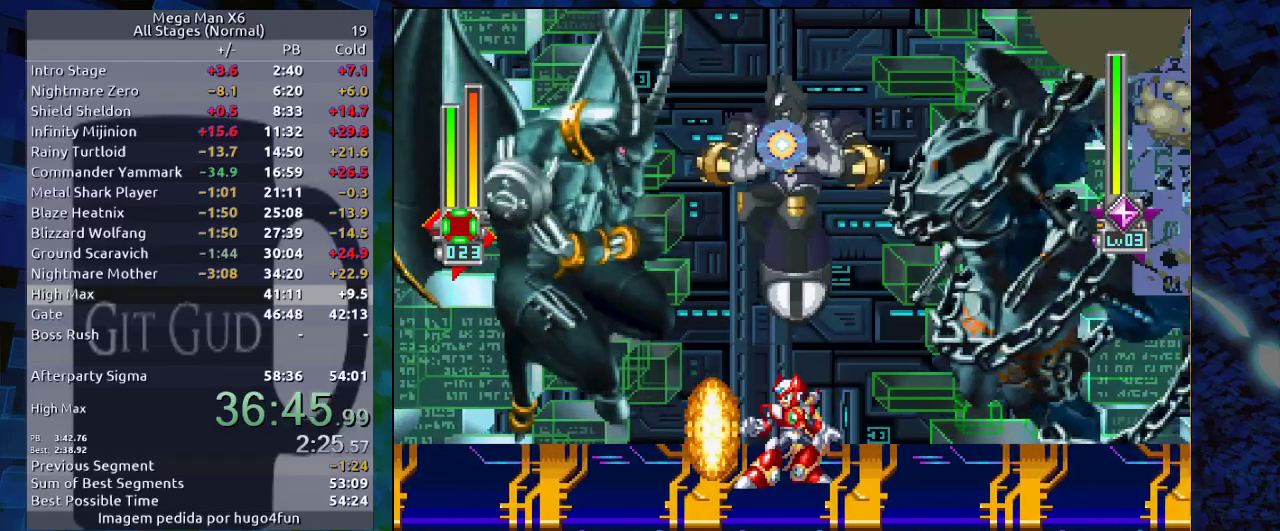
{"dt_ms": 500, "buttons": ["R1", "DPAD_DOWN", "DPAD_LEFT"], "events": [[267, "DPAD_LEFT", "down"], [383, "DPAD_DOWN", "down"], [450, "R1", "down"]]}
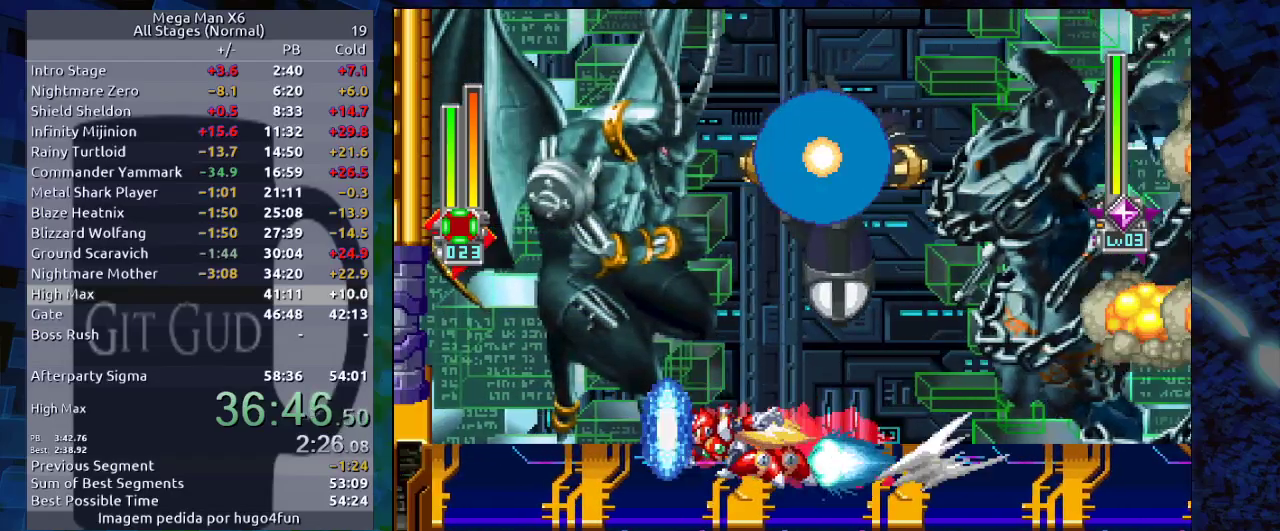
{"dt_ms": 500, "buttons": ["B"], "events": [[267, "B", "down"], [283, "DPAD_DOWN", "up"], [367, "DPAD_LEFT", "up"], [483, "R1", "up"]]}
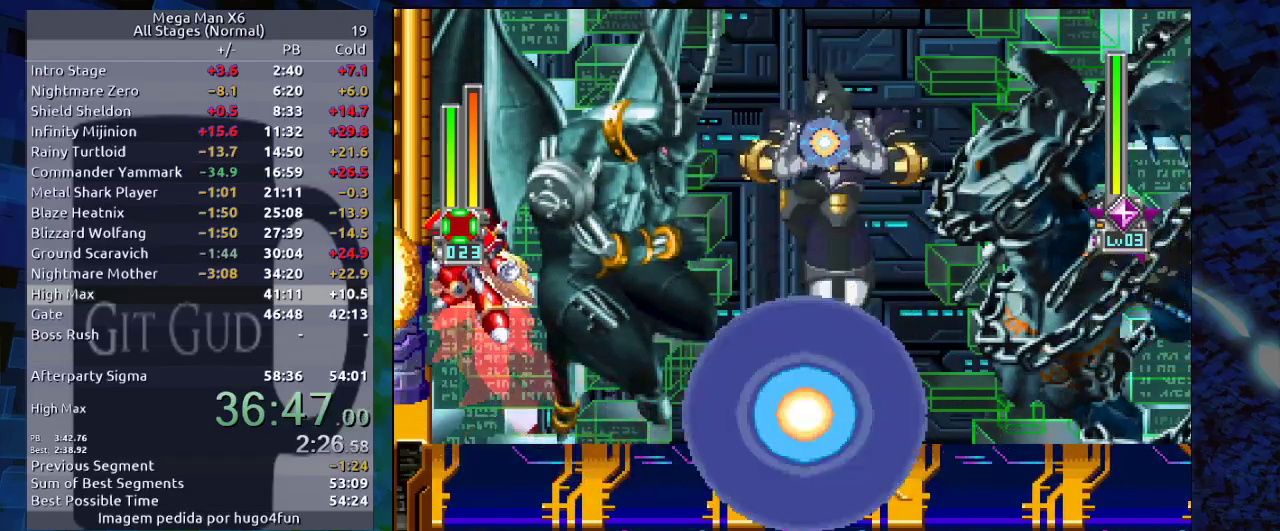
{"dt_ms": 500, "buttons": ["DPAD_RIGHT"], "events": [[17, "B", "up"], [17, "DPAD_LEFT", "down"], [133, "B", "down"], [200, "DPAD_LEFT", "up"], [217, "B", "up"], [267, "DPAD_RIGHT", "down"], [433, "Y", "down"], [483, "Y", "up"]]}